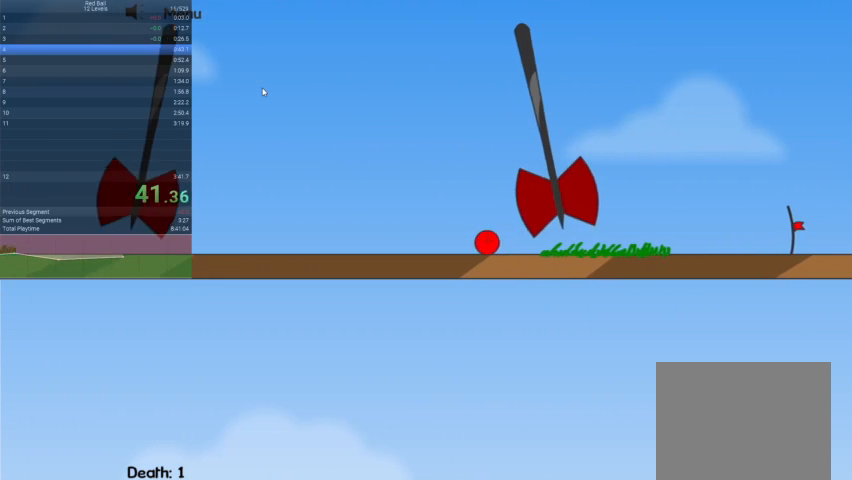
Gameplay with keyboard; each line is a JSON object with the keys held at the frame after it. "events" lists presses ("down") and releases ("up") of "down", "escape", "left", "r", "right" and "up" between this image and that frame as [ms after this image, input, new state], when the widget could be followed in between. No other keys are recorded. Mouse input is not recorded.
{"keys": ["right"], "events": []}
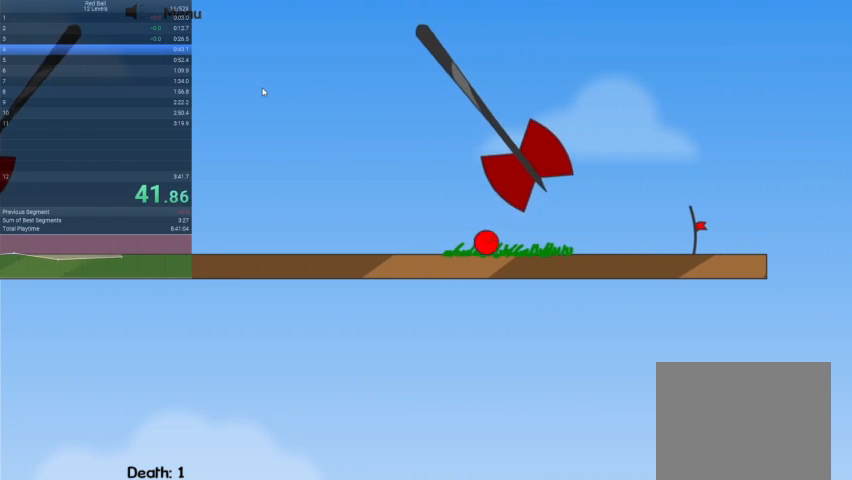
{"keys": ["right"], "events": []}
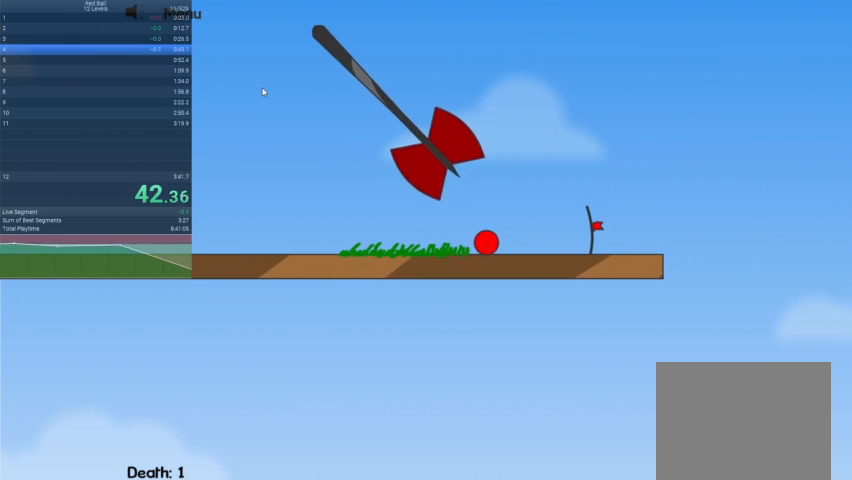
{"keys": ["right"], "events": []}
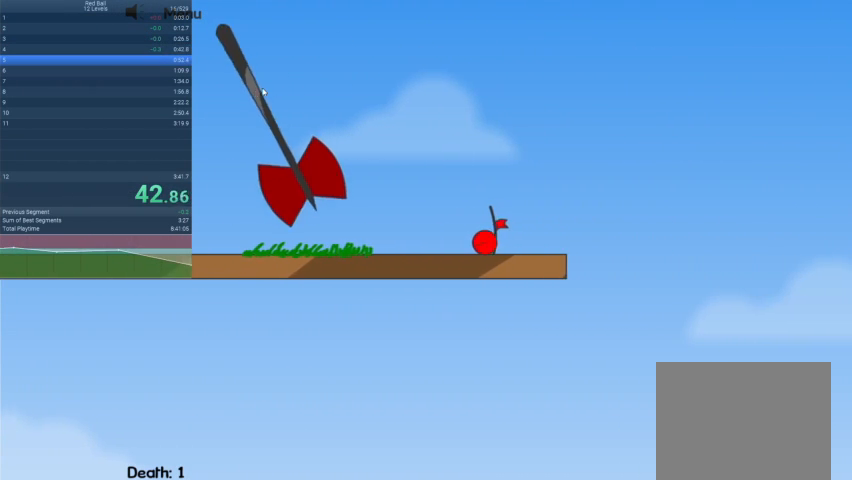
{"keys": ["right"], "events": []}
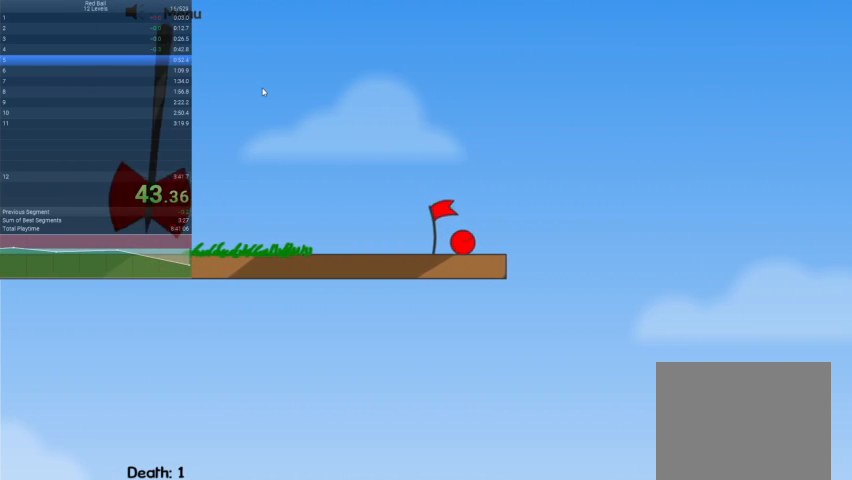
{"keys": [], "events": [[33, "right", "up"]]}
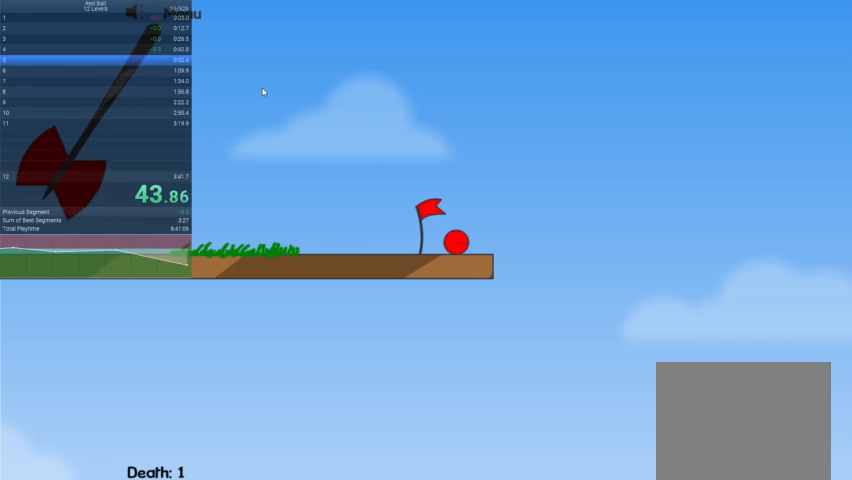
{"keys": [], "events": []}
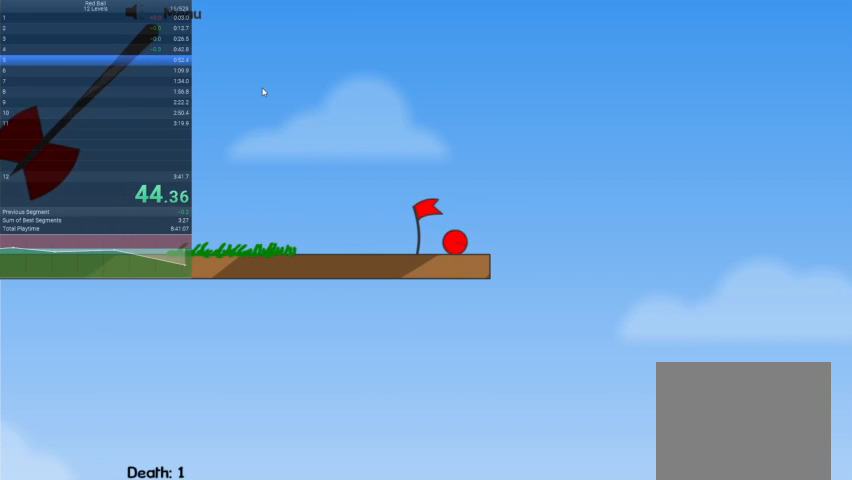
{"keys": [], "events": []}
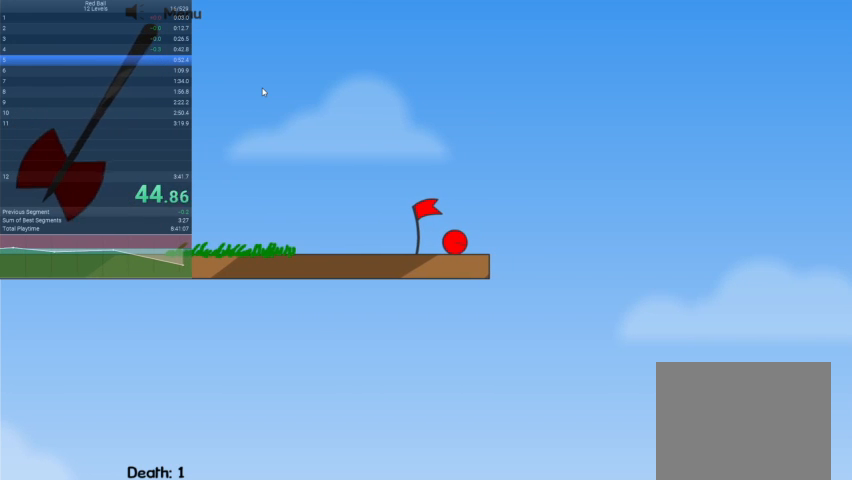
{"keys": [], "events": []}
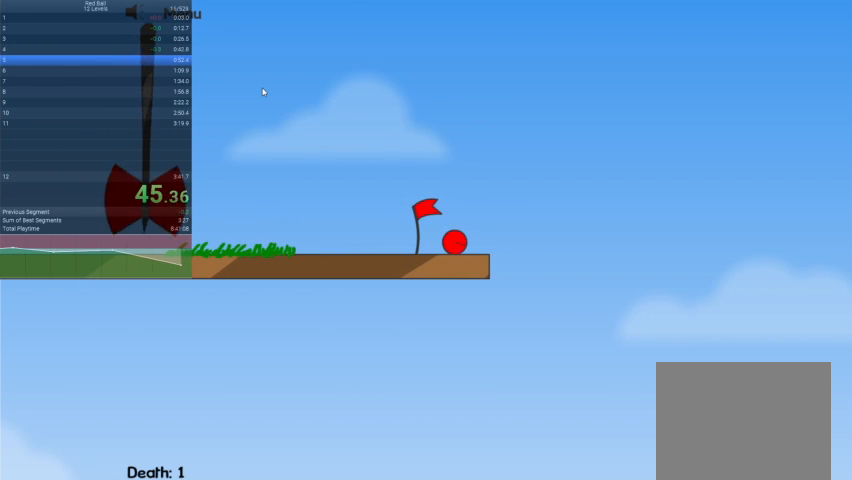
{"keys": ["right"], "events": [[500, "right", "down"]]}
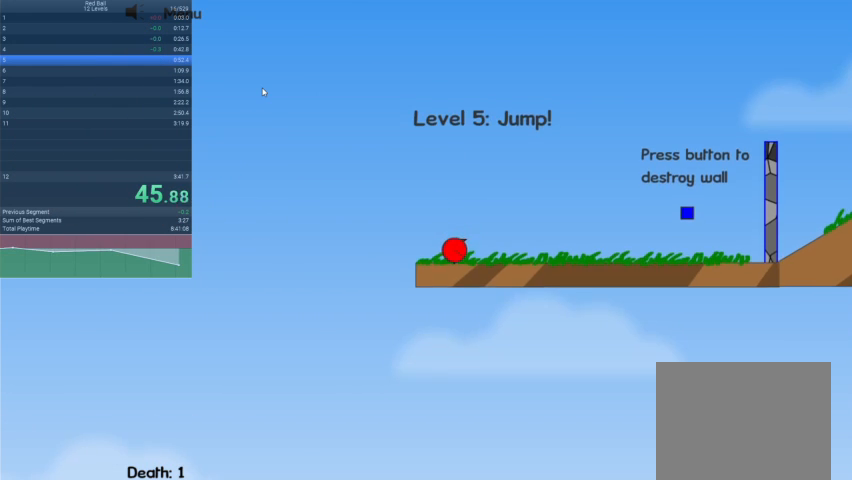
{"keys": ["right", "up"], "events": [[467, "up", "down"]]}
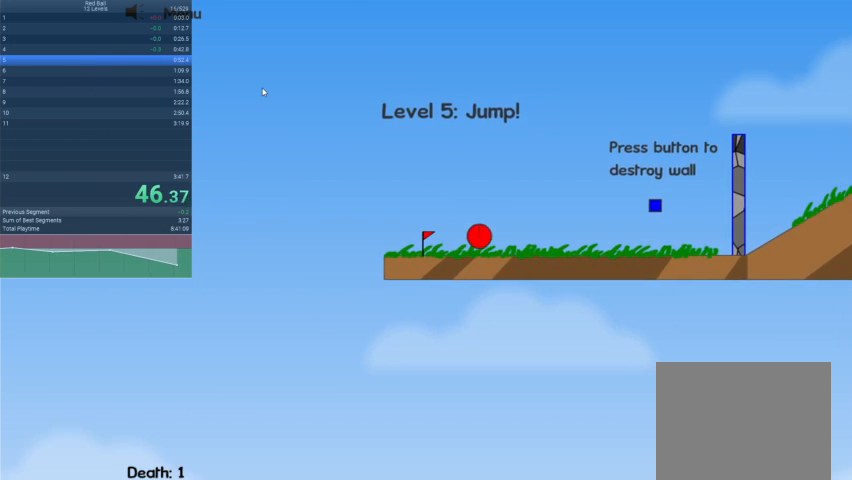
{"keys": ["right"], "events": [[100, "up", "up"]]}
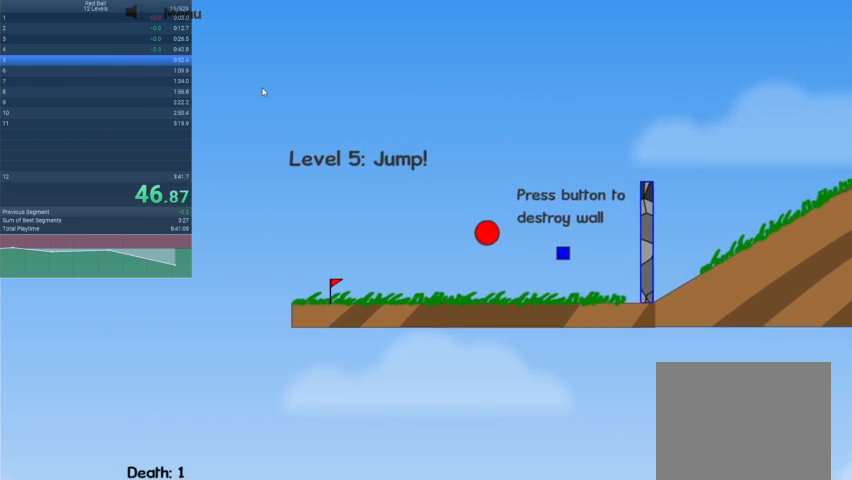
{"keys": ["right"], "events": []}
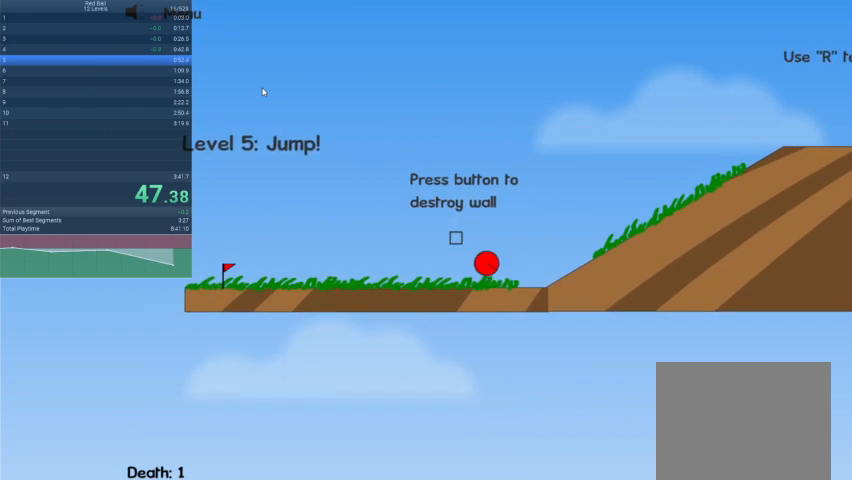
{"keys": ["right"], "events": []}
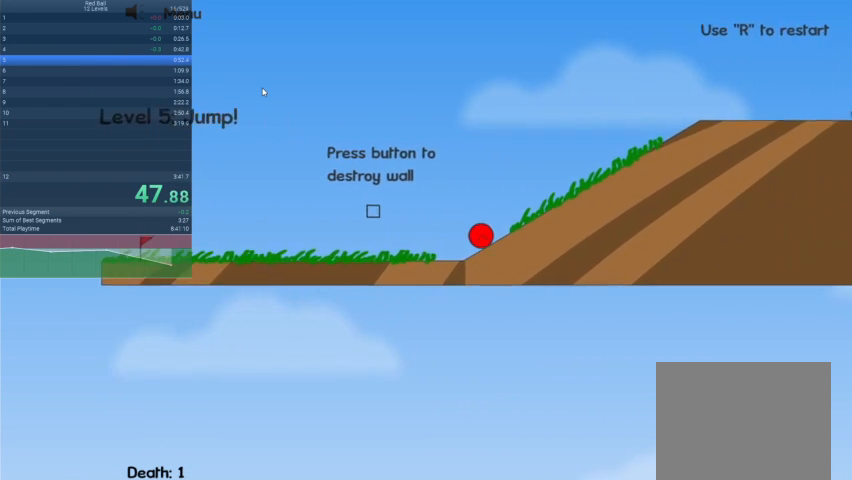
{"keys": ["right"], "events": []}
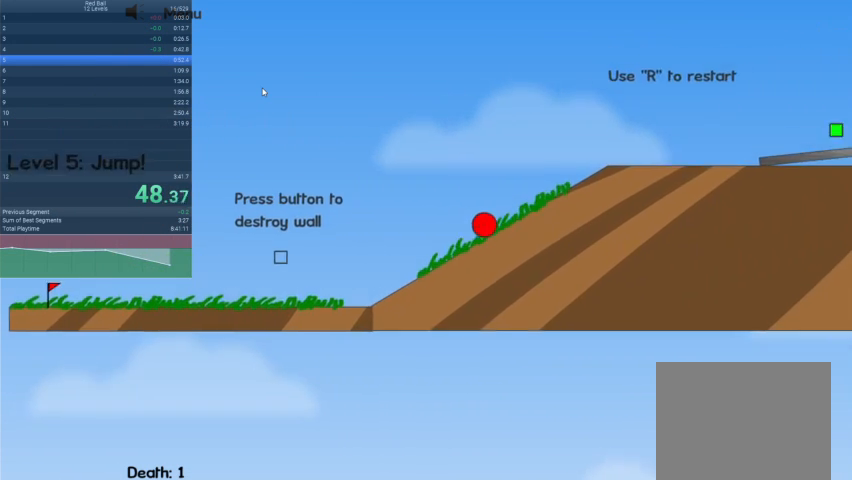
{"keys": ["right"], "events": []}
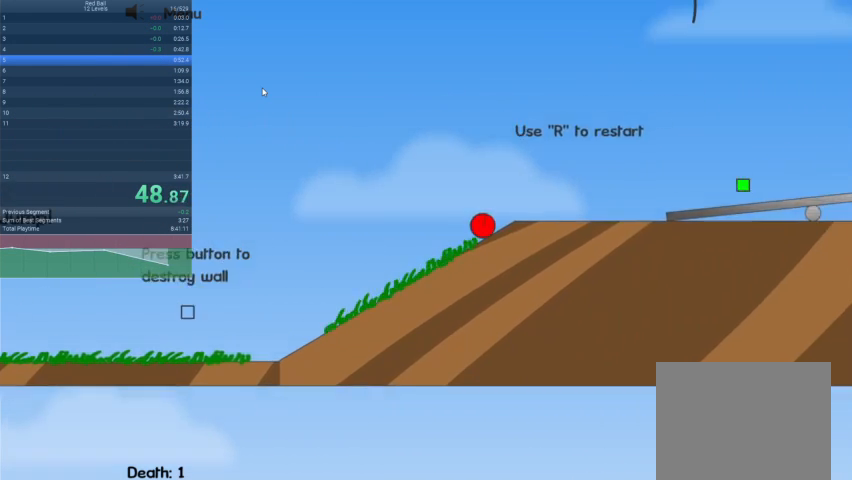
{"keys": ["right", "up"], "events": [[100, "up", "down"]]}
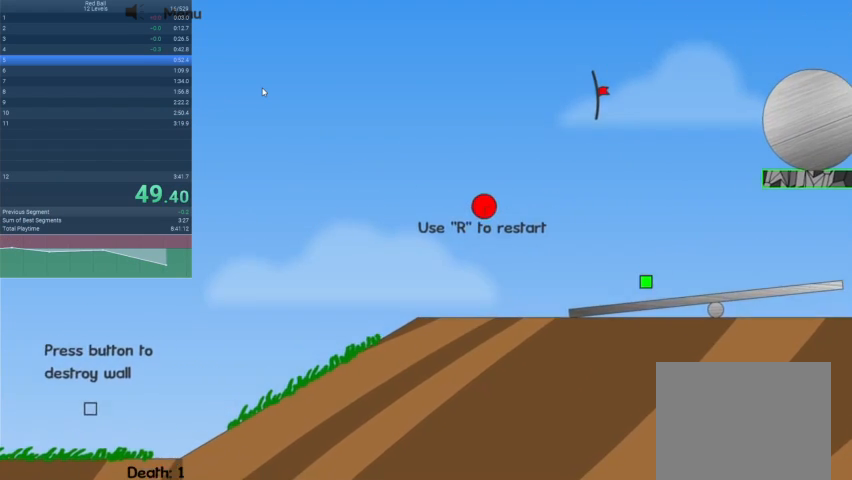
{"keys": ["right", "up"], "events": []}
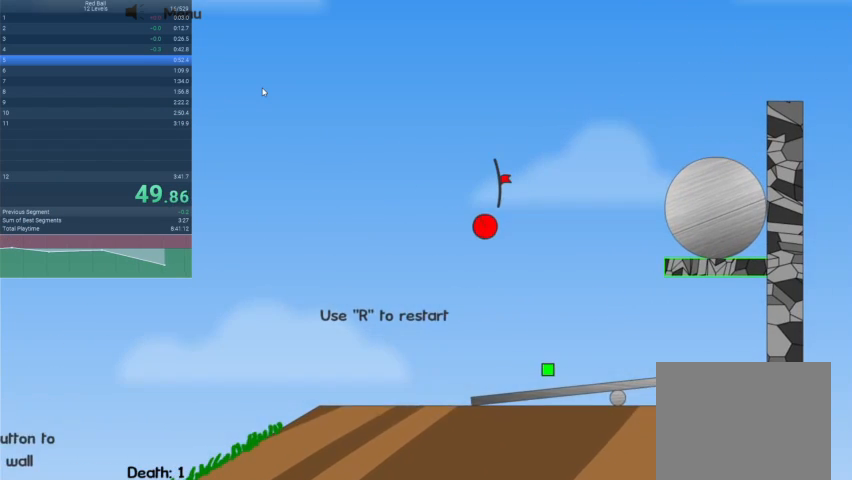
{"keys": ["right", "up"], "events": []}
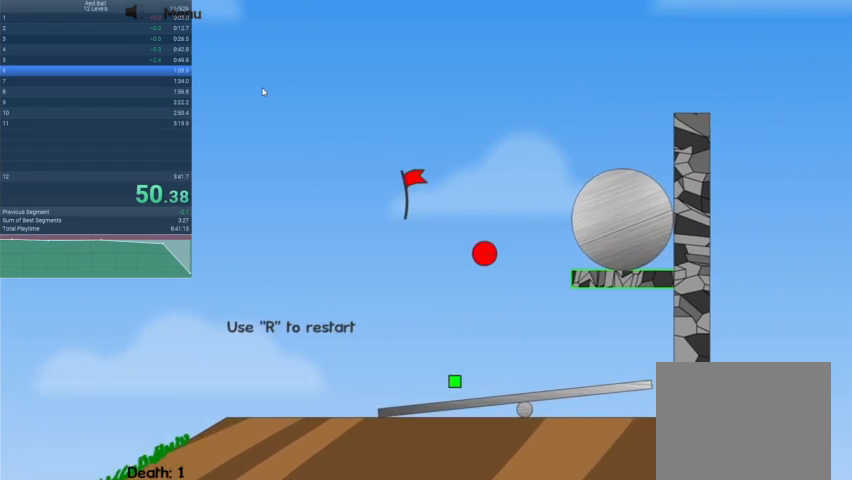
{"keys": ["right"], "events": [[200, "up", "up"]]}
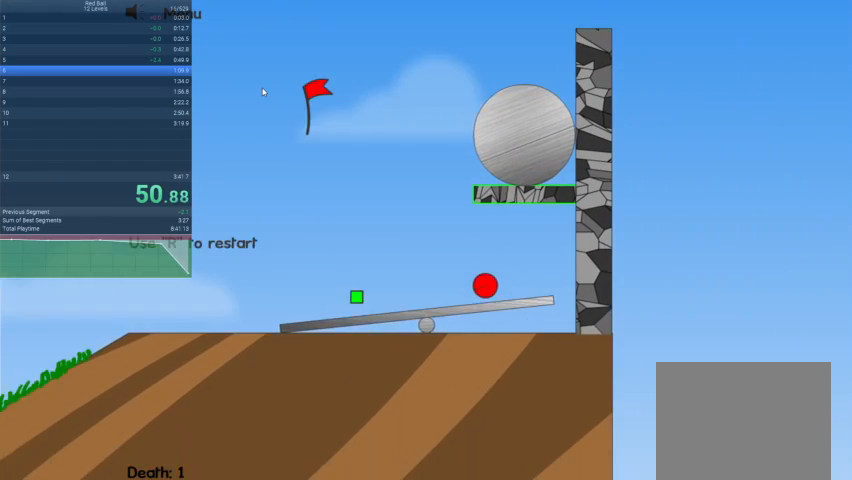
{"keys": [], "events": [[233, "right", "up"]]}
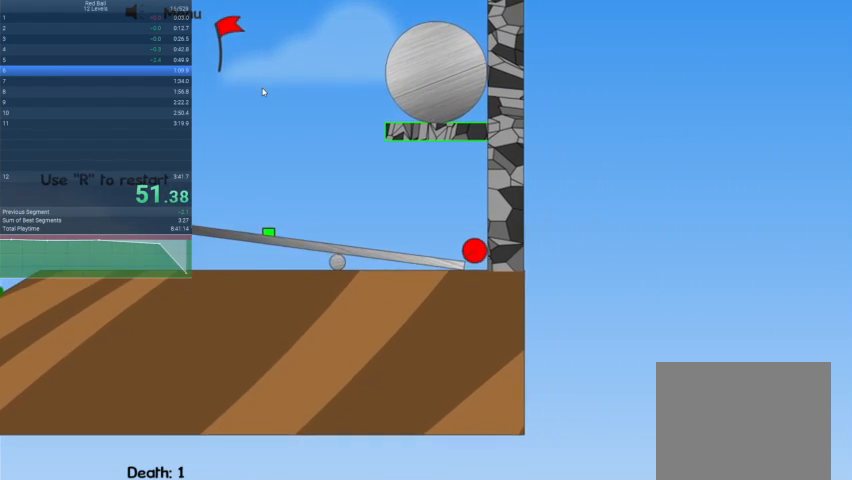
{"keys": [], "events": []}
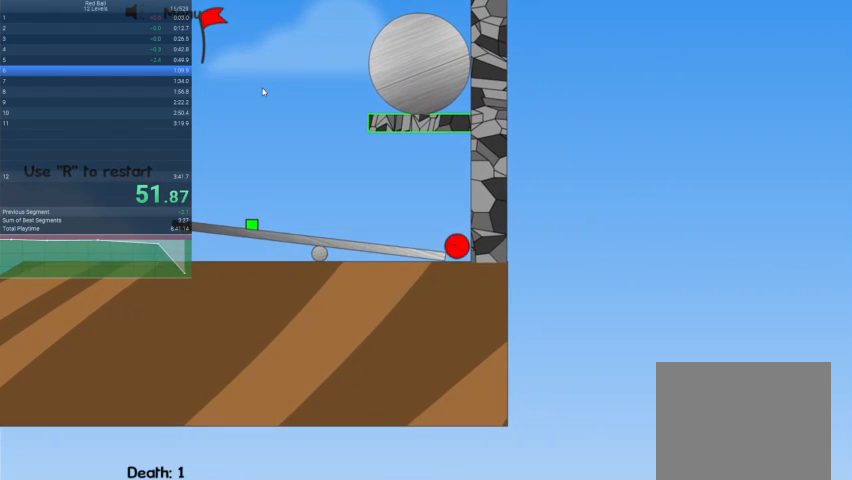
{"keys": [], "events": []}
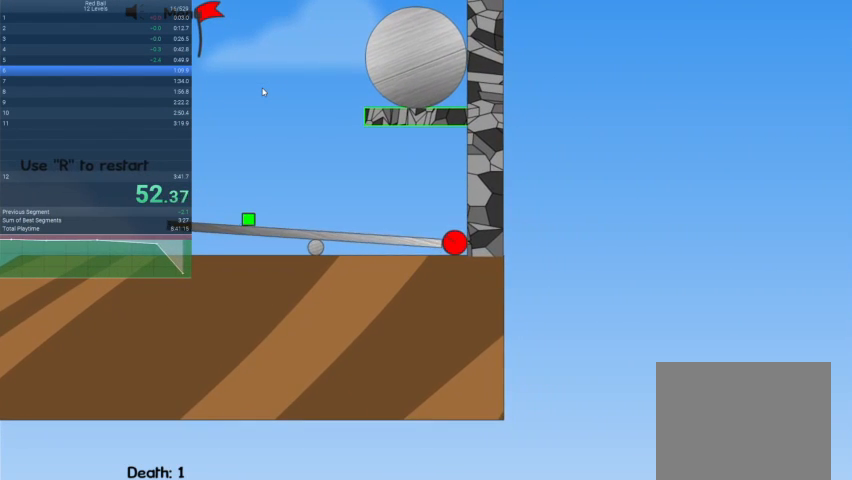
{"keys": [], "events": []}
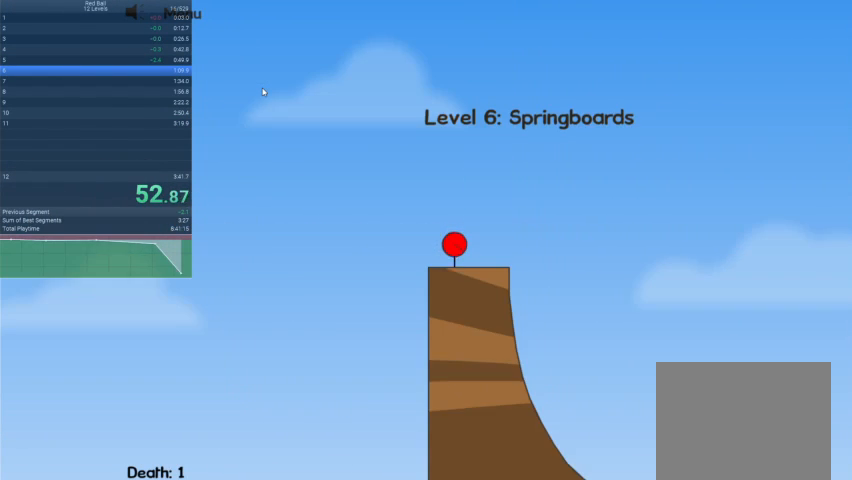
{"keys": ["right"], "events": [[167, "right", "down"]]}
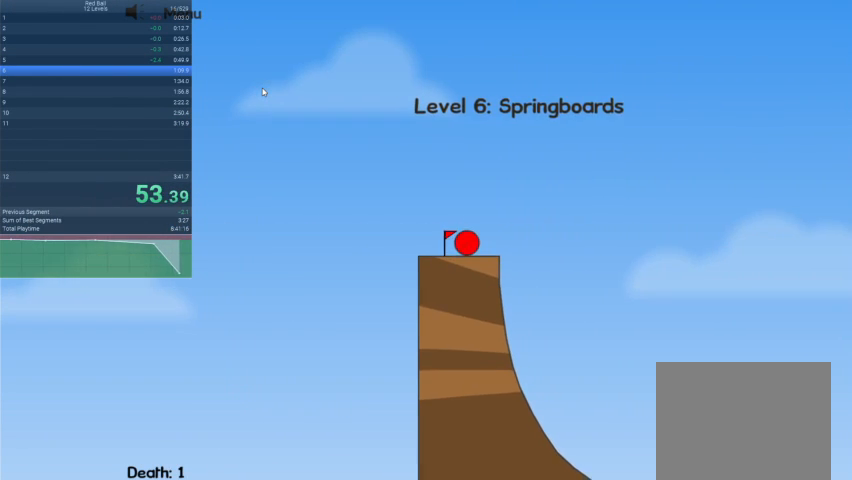
{"keys": ["left"], "events": [[100, "right", "up"], [233, "left", "down"]]}
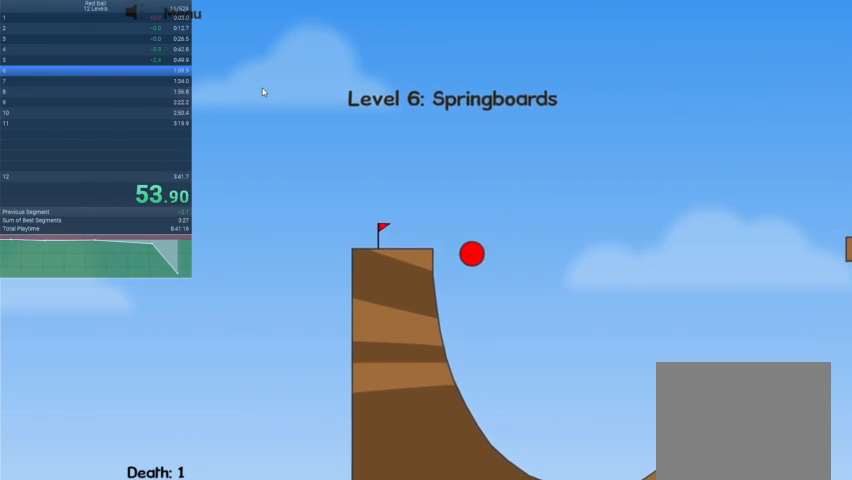
{"keys": ["right"], "events": [[433, "right", "down"], [467, "left", "up"]]}
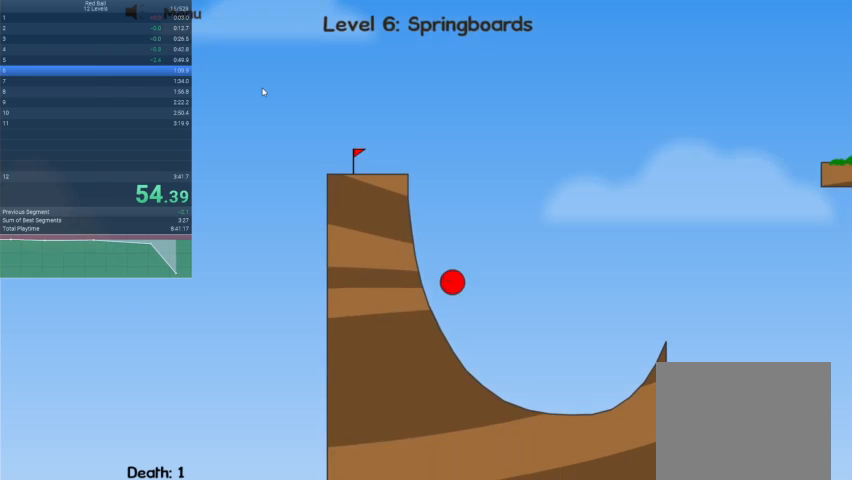
{"keys": ["right"], "events": []}
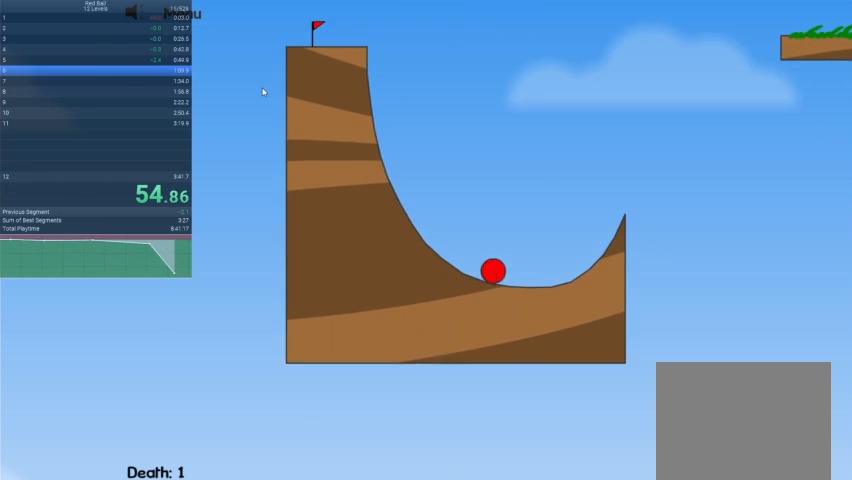
{"keys": ["right", "up"], "events": [[267, "up", "down"]]}
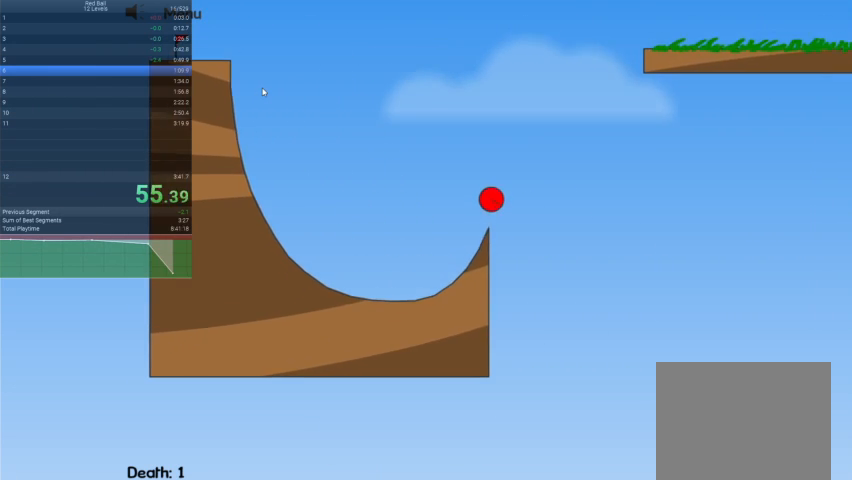
{"keys": ["right"], "events": [[500, "up", "up"]]}
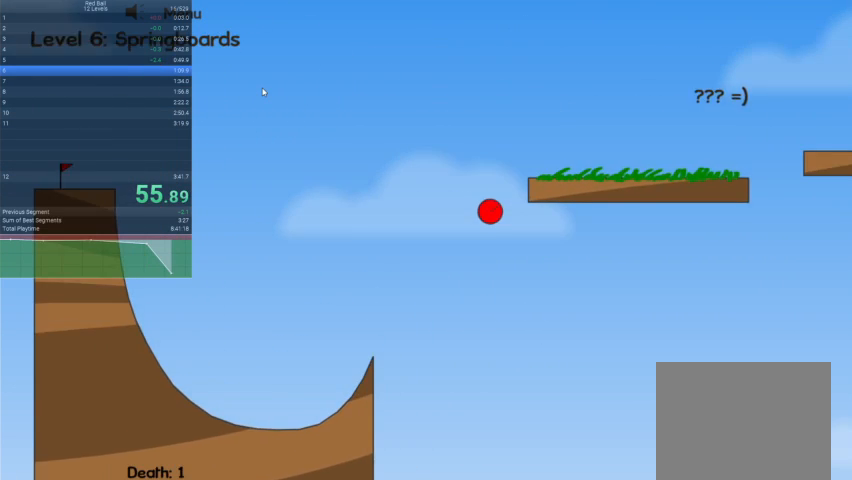
{"keys": ["right"], "events": []}